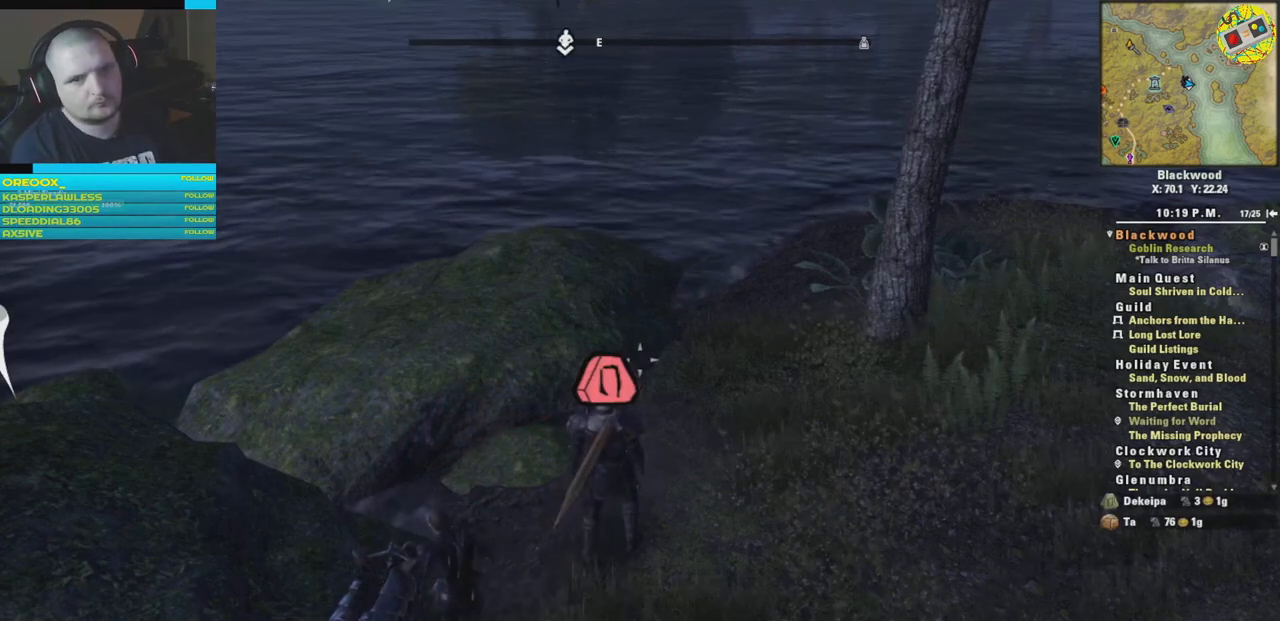
Gameplay with a controller (Xbox layout); each line is a JSON object with the inputs held at the frame after it. "events" lists button and stick changes between this image and that frame as [ms after this image, input, new state], when the widget could be followed in between.
{"buttons": [], "left_stick": "up-right", "right_stick": "right", "events": [[117, "right_stick", "right"], [284, "left_stick", "right"], [434, "left_stick", "up-right"]]}
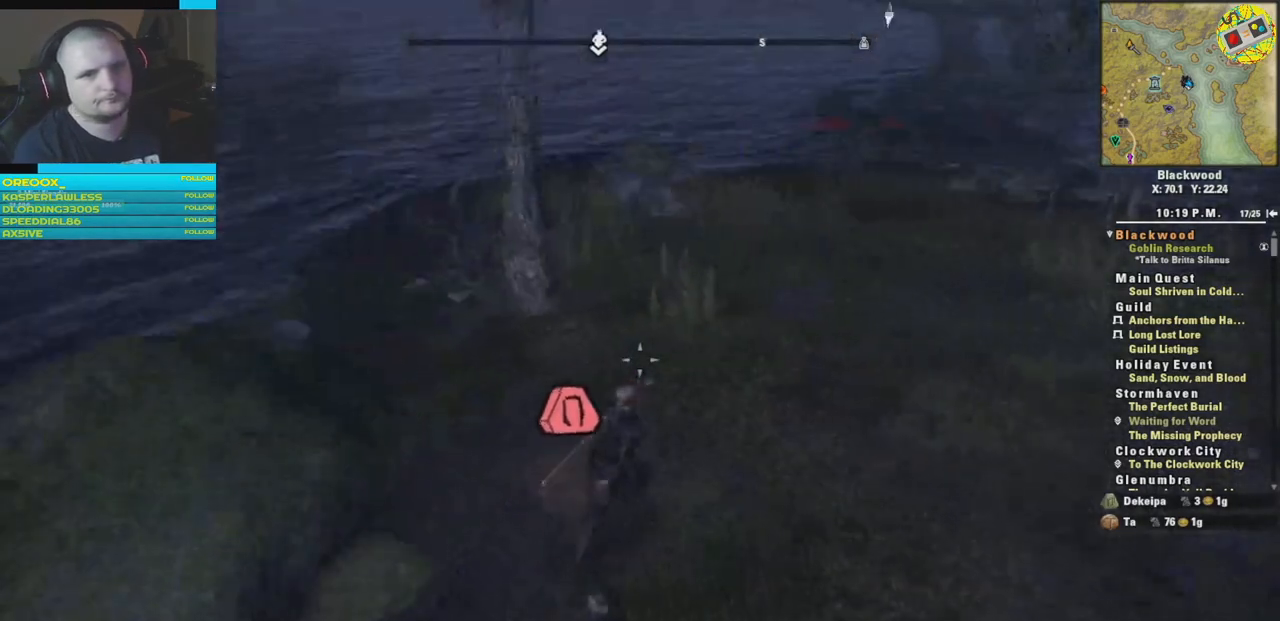
{"buttons": [], "left_stick": "up-right", "right_stick": "center", "events": [[34, "right_stick", "center"], [334, "L3", "down"], [501, "L3", "up"]]}
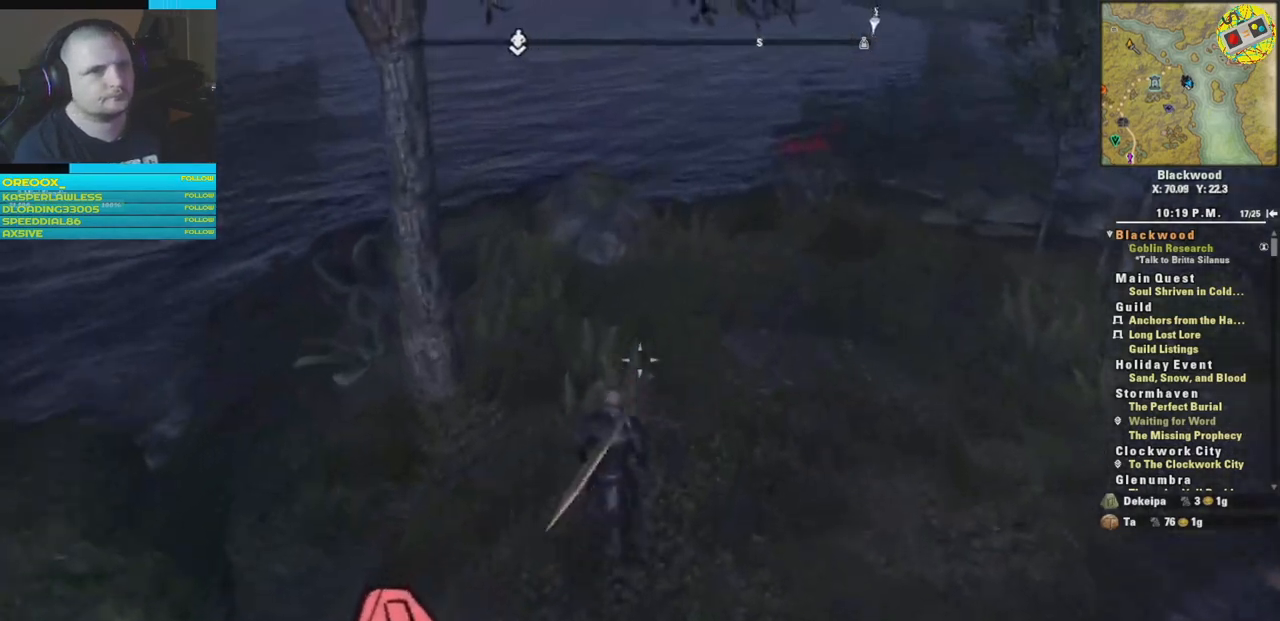
{"buttons": [], "left_stick": "up-right", "right_stick": "left", "events": [[283, "right_stick", "up-left"], [467, "right_stick", "left"]]}
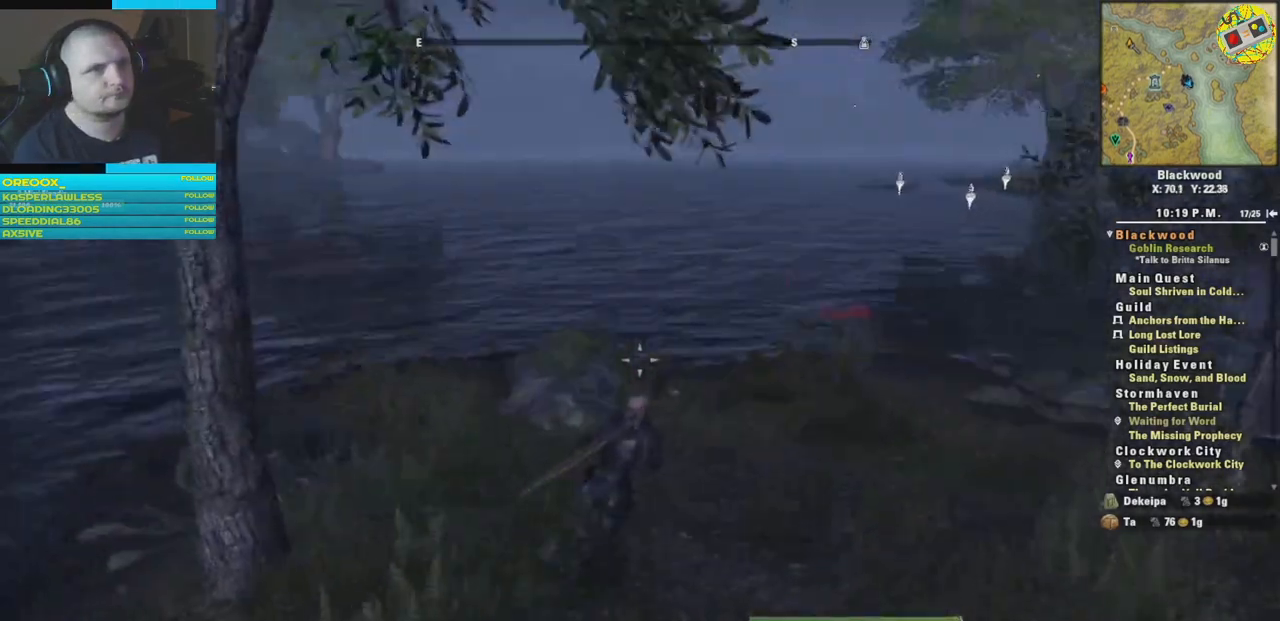
{"buttons": [], "left_stick": "up-right", "right_stick": "center", "events": [[67, "right_stick", "center"], [184, "right_stick", "down-right"], [384, "R1", "down"], [484, "R1", "up"], [484, "right_stick", "center"]]}
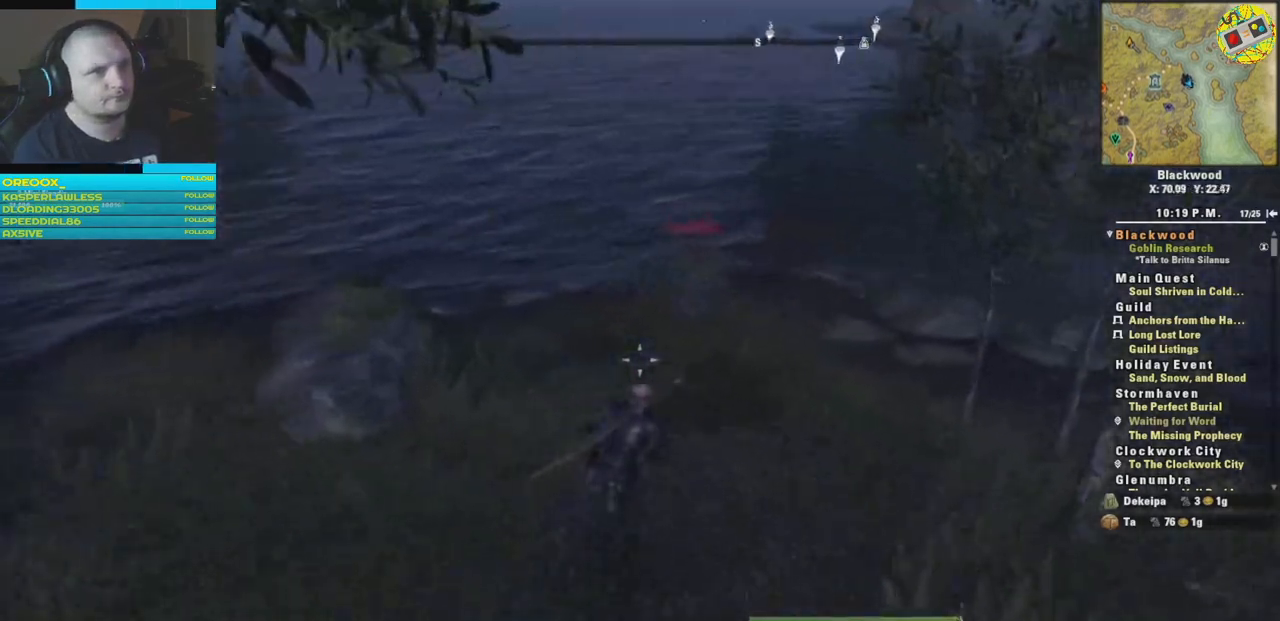
{"buttons": [], "left_stick": "up", "right_stick": "center", "events": [[283, "R1", "down"], [283, "left_stick", "up"], [417, "R1", "up"]]}
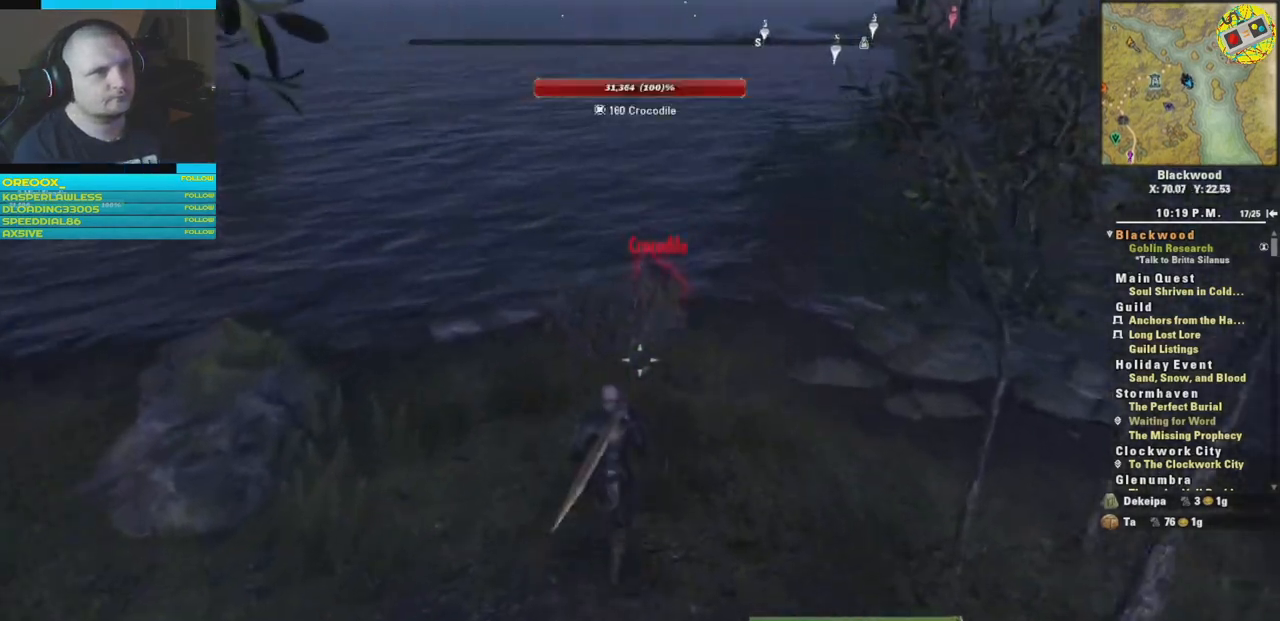
{"buttons": ["R1"], "left_stick": "center", "right_stick": "center", "events": [[84, "R1", "down"], [184, "R1", "up"], [384, "left_stick", "center"], [501, "R1", "down"]]}
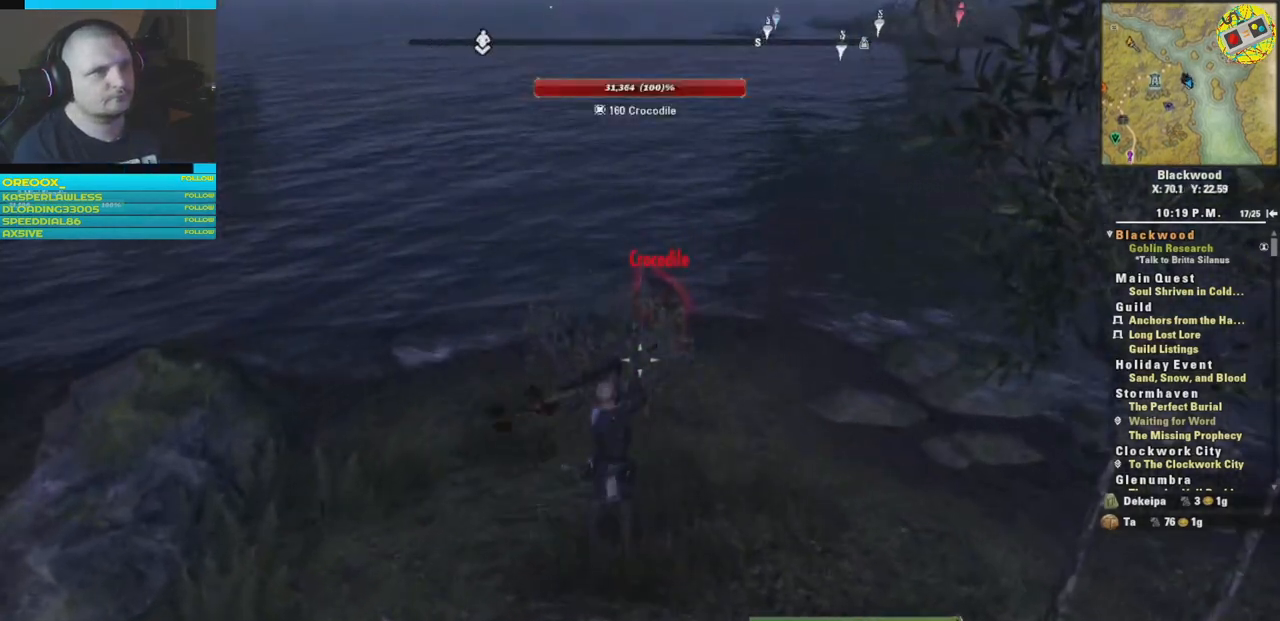
{"buttons": [], "left_stick": "up", "right_stick": "center", "events": [[50, "left_stick", "up"], [100, "R1", "up"], [183, "R1", "down"], [300, "R1", "up"]]}
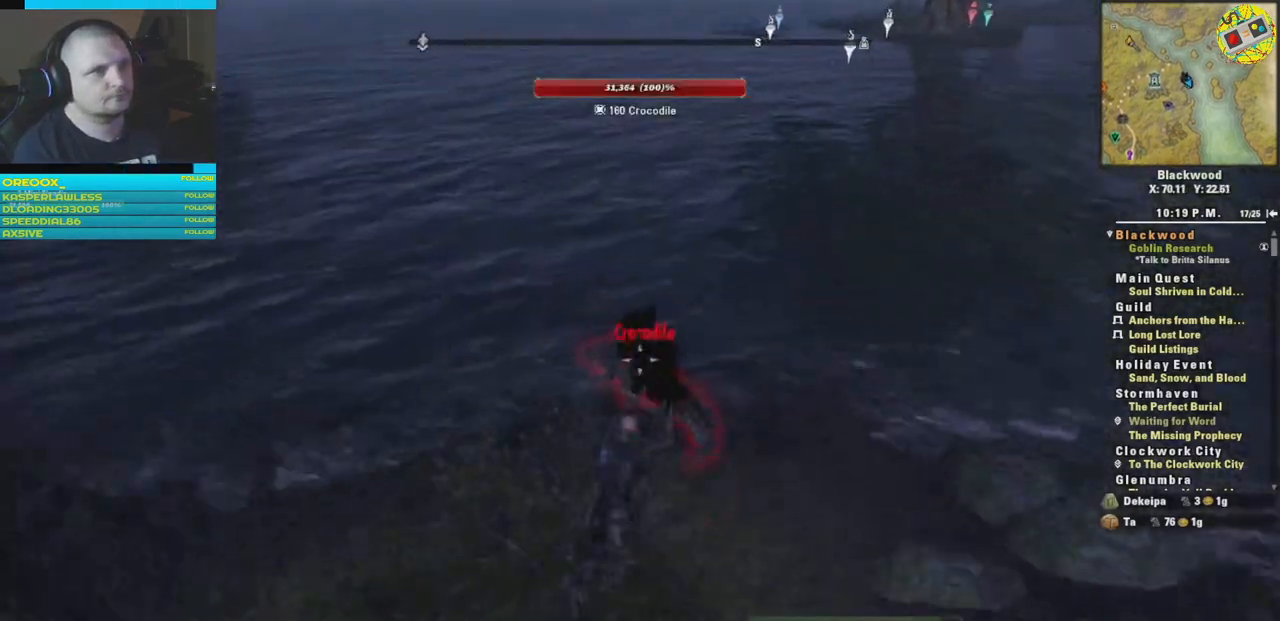
{"buttons": [], "left_stick": "down", "right_stick": "center", "events": [[34, "R1", "down"], [134, "R1", "up"], [284, "left_stick", "down"]]}
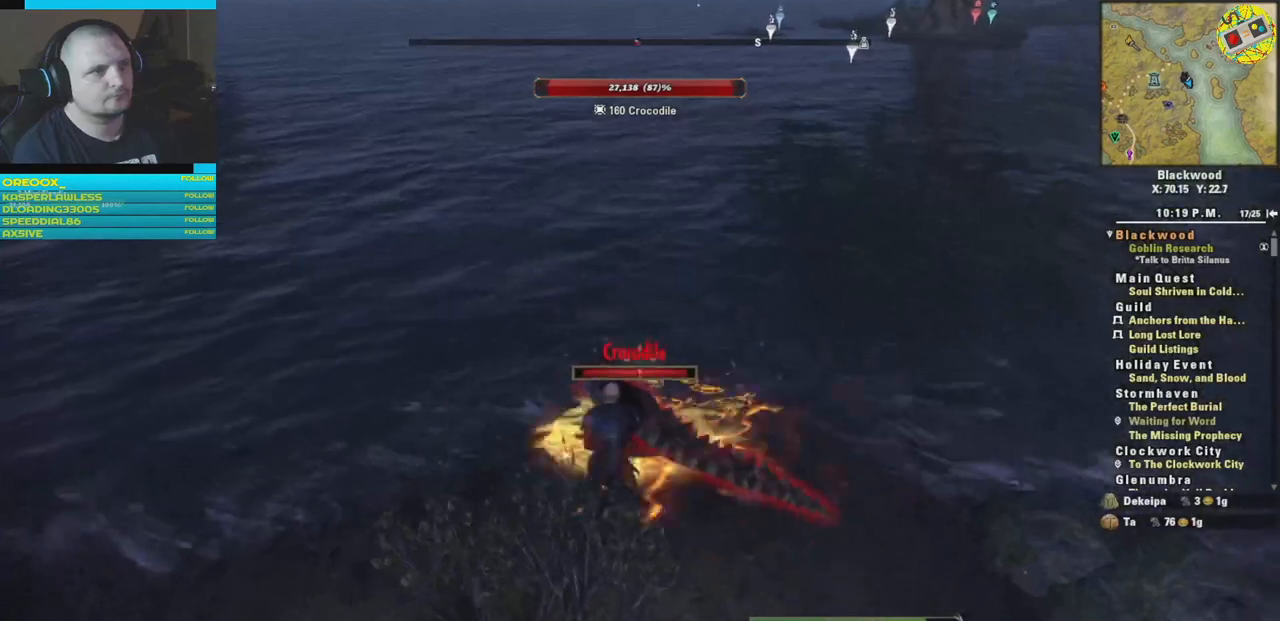
{"buttons": [], "left_stick": "down", "right_stick": "center", "events": []}
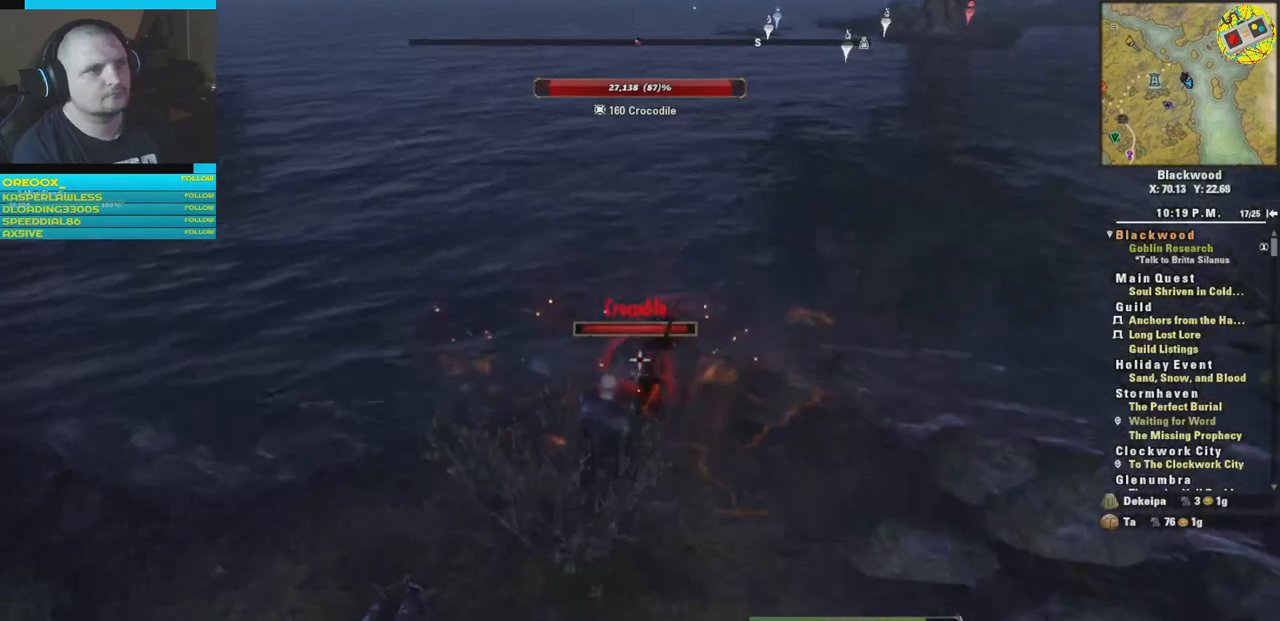
{"buttons": [], "left_stick": "down", "right_stick": "center", "events": [[234, "Y", "down"], [351, "Y", "up"]]}
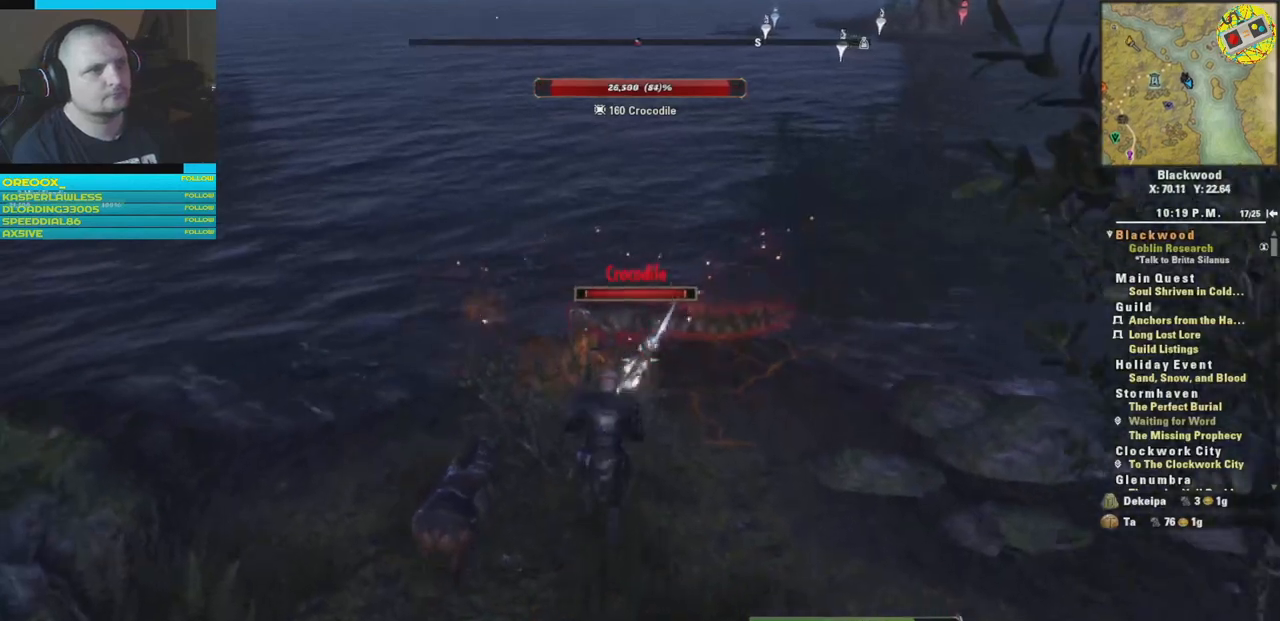
{"buttons": [], "left_stick": "center", "right_stick": "center", "events": [[467, "left_stick", "center"]]}
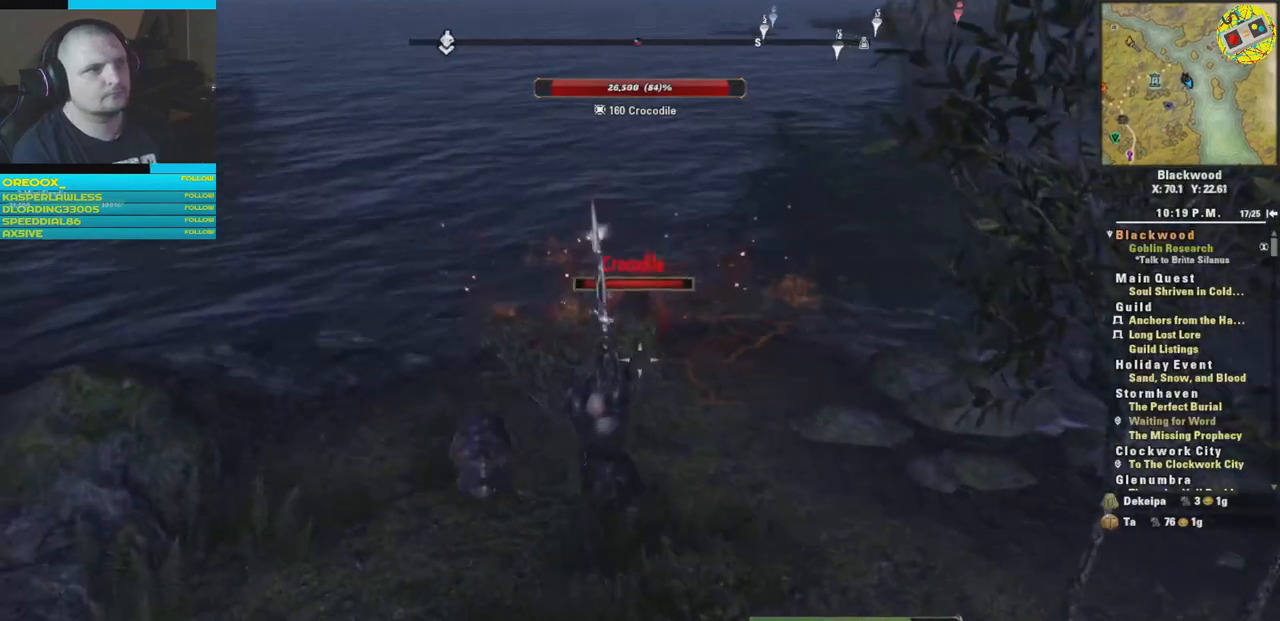
{"buttons": [], "left_stick": "center", "right_stick": "center", "events": [[167, "L1", "down"], [267, "L1", "up"]]}
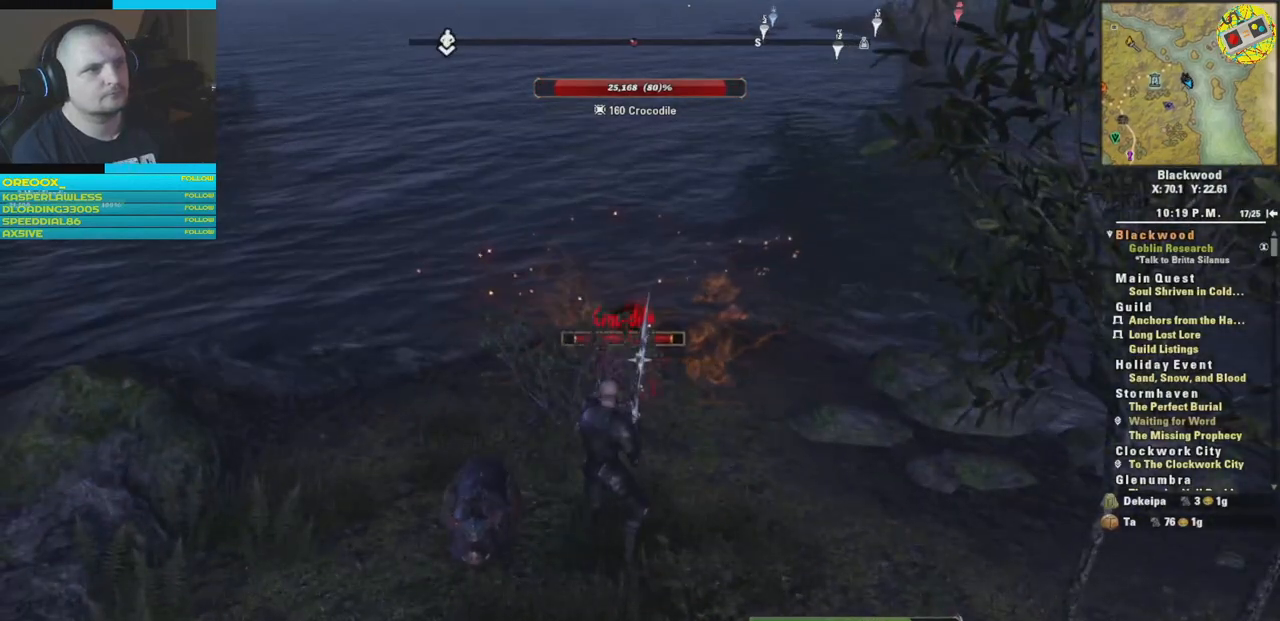
{"buttons": [], "left_stick": "down", "right_stick": "center", "events": [[100, "L1", "down"], [217, "L1", "up"], [300, "left_stick", "down"]]}
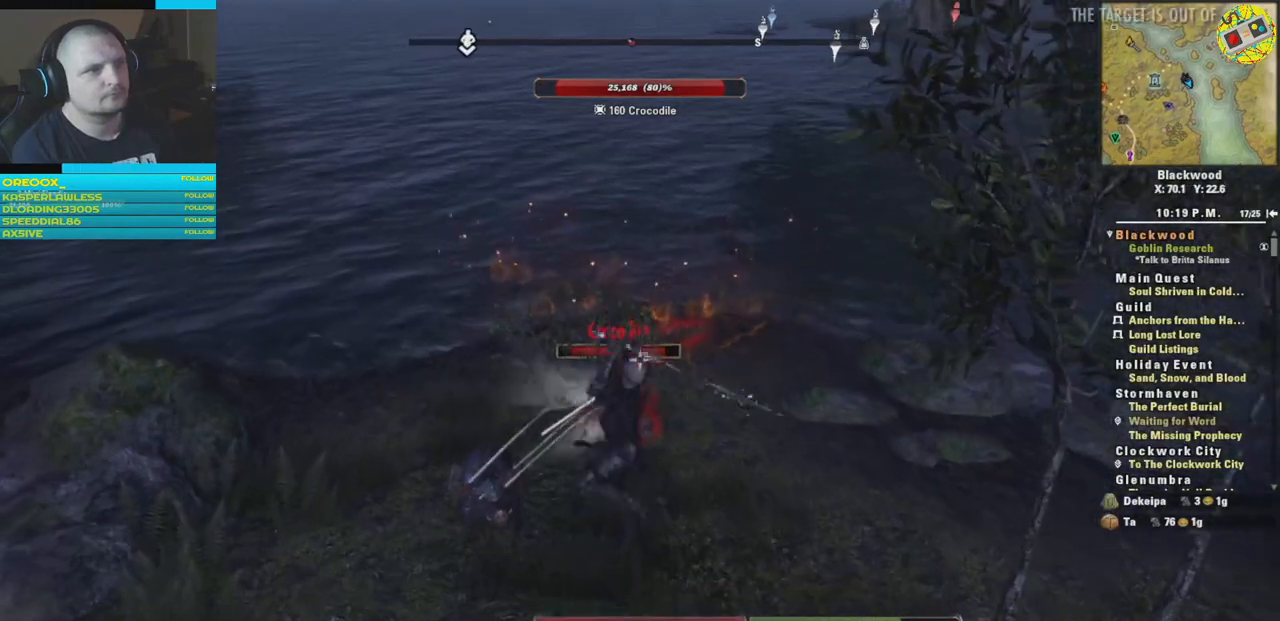
{"buttons": [], "left_stick": "down", "right_stick": "center", "events": []}